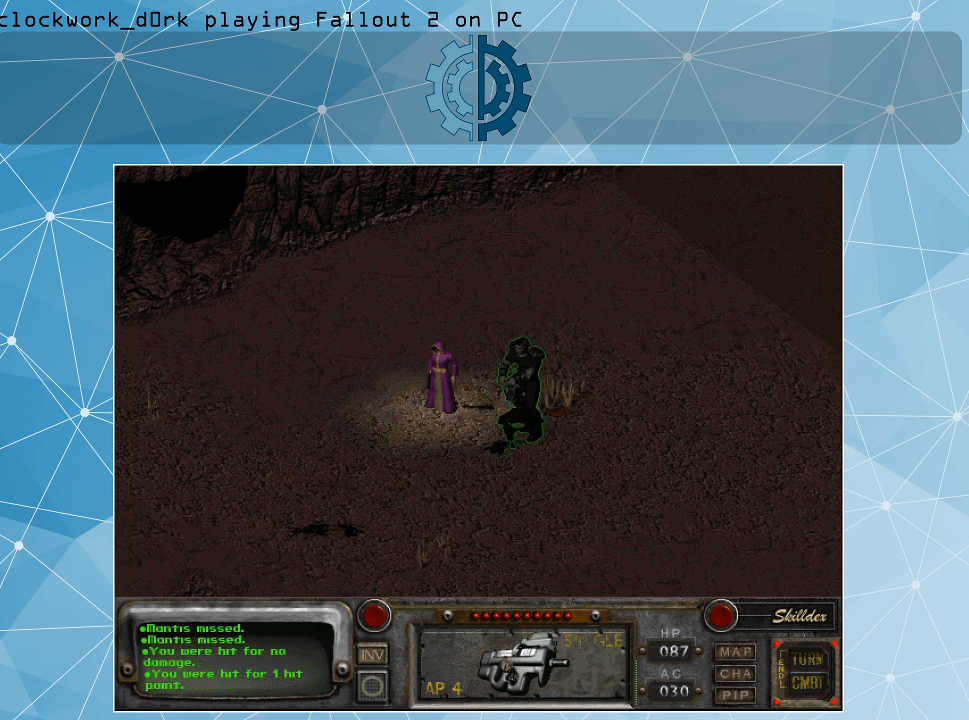
Gameplay with keyboard and mouse; each line is a JSON object with the keys and mouse buttons held at the frame after it. "events" lists presses ("down") and releases ("up") of ".", "/", "0", "1", "2", "3", "4", "5", "6", "7", "8", "9", "a", "alt_l", "alt_r", "b", "backslash", "backspace", "c", "caps_lock", "comma", "ctrl_l", "ctrl_r", "d", "e", "equals", "f", "g", "h", "i", "j", "k", "l", "lbracket", "m", "minus", "n", "o", "p", "q", "quote", "r", "rbracket", "return", "s", "semicolon", "shift_l", "shift_r", "space", "super", "t", "tab", "tilde", "u", "v", "w", "x", "y", "z", "mouse_left" and "mouse_right" between this image and that frame as [ms after this image, input, new state], when the widget could be followed in between. "mouse_left", "mouse_right" = the "left", "right" buttons of the "mouse" list. No other keys are recorded. Not read: mouse_move.
{"keys": [], "mouse": [], "events": [[300, "mouse_left", "down"], [400, "mouse_left", "up"]]}
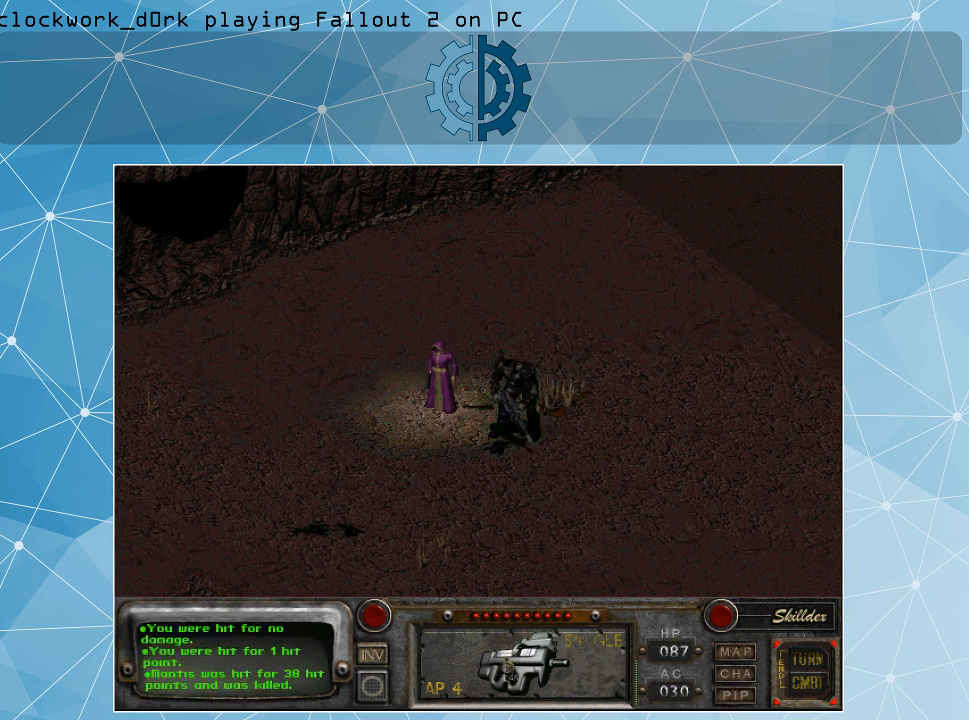
{"keys": [], "mouse": ["left"], "events": [[500, "mouse_left", "down"]]}
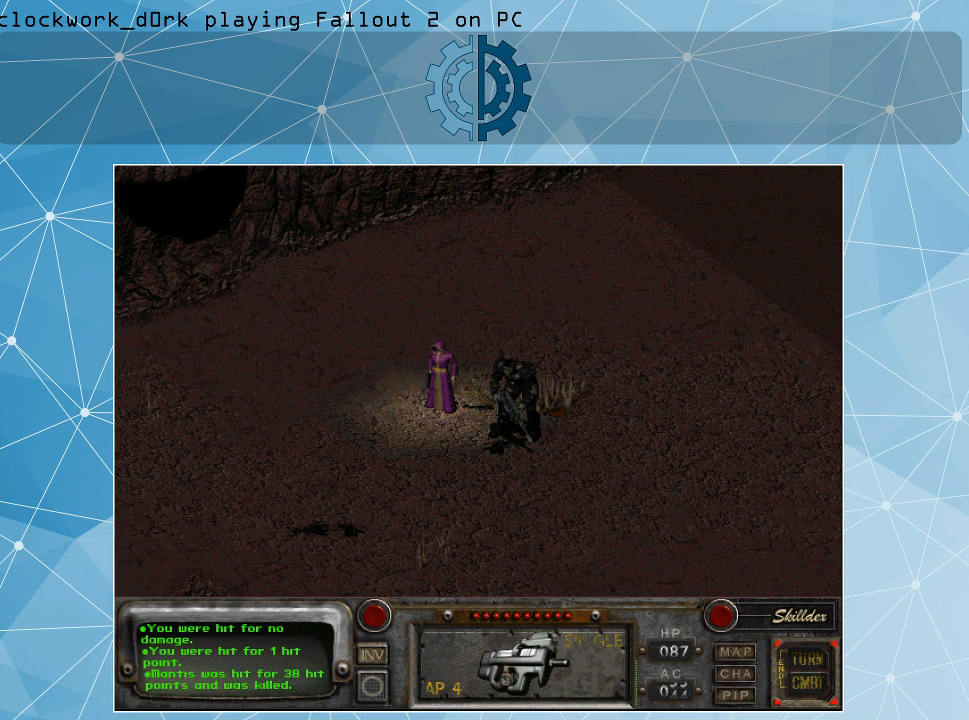
{"keys": [], "mouse": [], "events": [[100, "mouse_left", "up"]]}
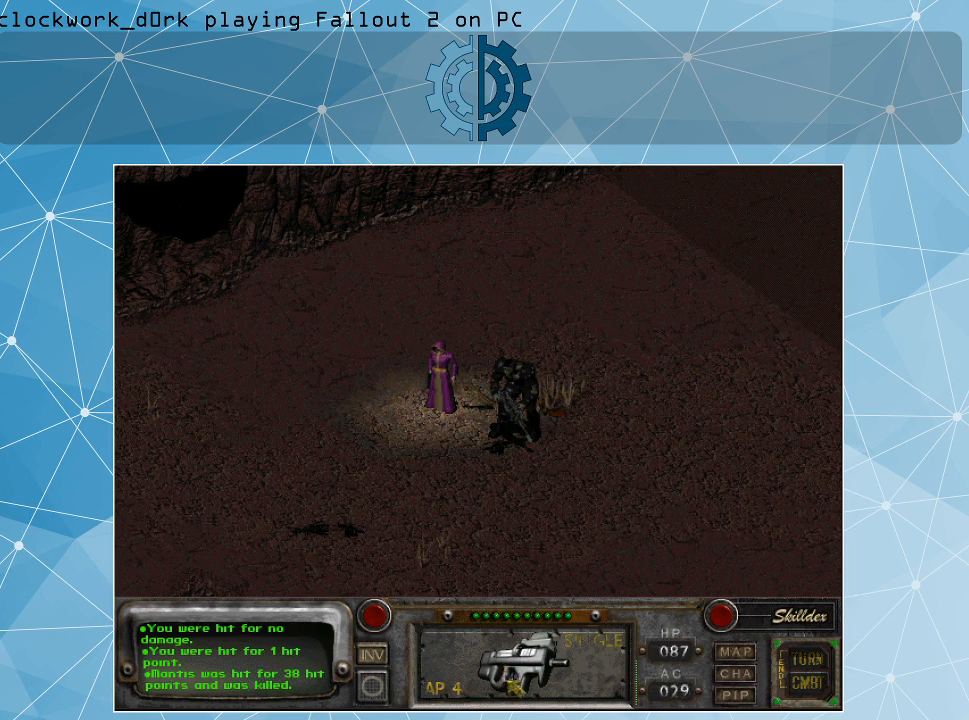
{"keys": [], "mouse": [], "events": [[234, "mouse_left", "down"], [334, "mouse_left", "up"]]}